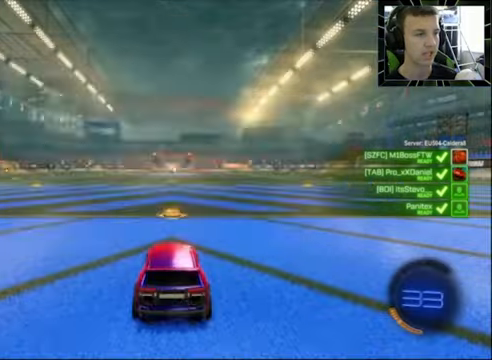
Gameplay with a controller (PlayStation layout); each line is a JSON object with the inputs held at the frame after it. "events" lists button and stick changes between this image and that frame as [ms after this image, input, new state], when the widget could be followed in between. Not read: L1 R1.
{"buttons": [], "left_stick": "center", "right_stick": "center", "events": []}
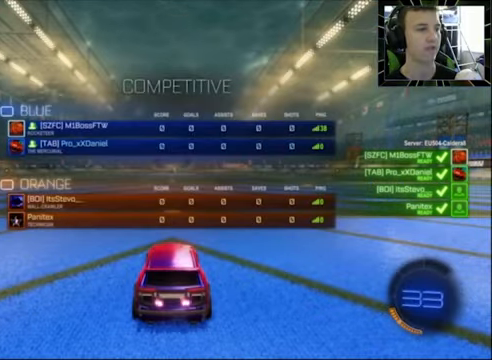
{"buttons": [], "left_stick": "center", "right_stick": "center", "events": []}
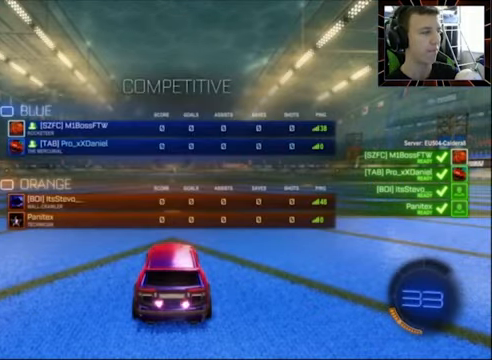
{"buttons": [], "left_stick": "center", "right_stick": "center", "events": []}
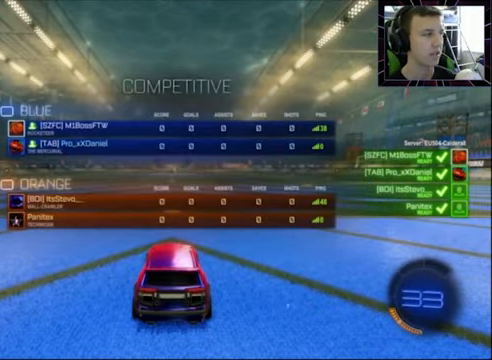
{"buttons": [], "left_stick": "center", "right_stick": "center", "events": [[434, "DPAD_UP", "down"], [500, "DPAD_UP", "up"]]}
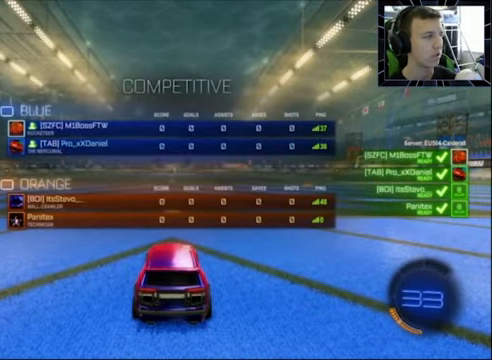
{"buttons": [], "left_stick": "center", "right_stick": "center", "events": [[134, "DPAD_RIGHT", "down"], [234, "DPAD_RIGHT", "up"]]}
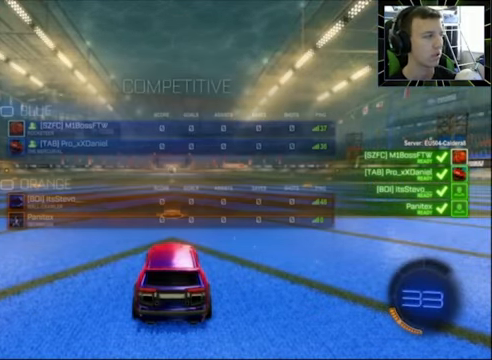
{"buttons": [], "left_stick": "center", "right_stick": "center", "events": []}
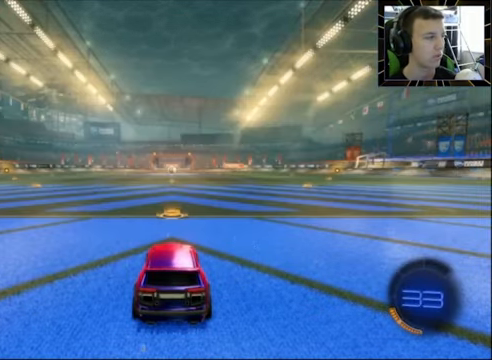
{"buttons": [], "left_stick": "center", "right_stick": "center", "events": []}
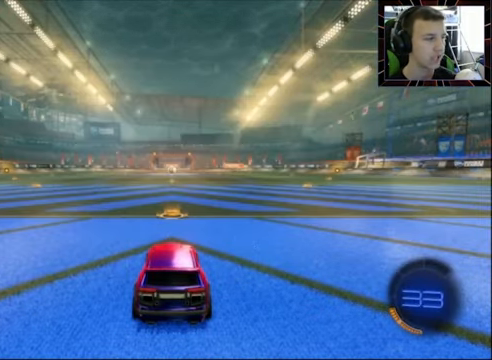
{"buttons": [], "left_stick": "center", "right_stick": "center", "events": [[100, "right_stick", "right"], [367, "right_stick", "center"]]}
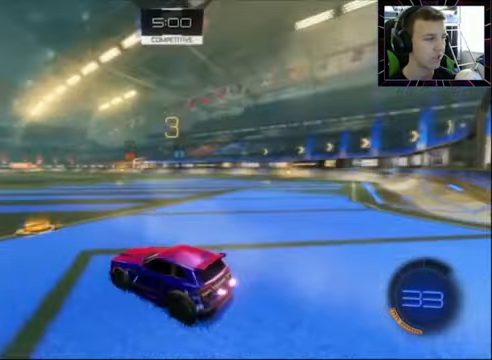
{"buttons": [], "left_stick": "center", "right_stick": "center", "events": []}
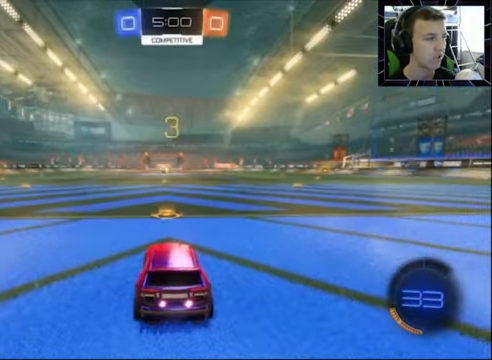
{"buttons": [], "left_stick": "center", "right_stick": "center", "events": []}
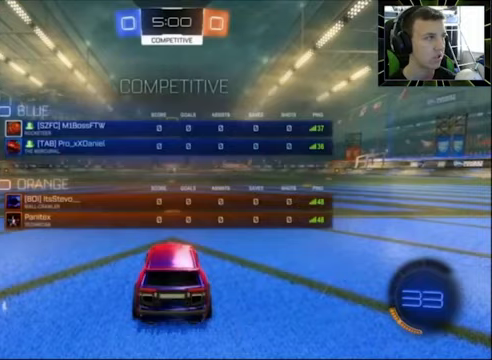
{"buttons": ["R2"], "left_stick": "center", "right_stick": "center", "events": [[500, "R2", "down"]]}
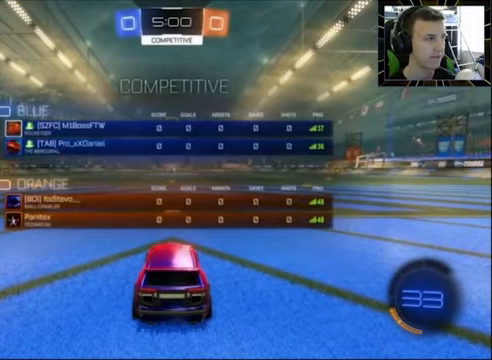
{"buttons": ["CIRCLE", "R2"], "left_stick": "center", "right_stick": "center", "events": [[300, "CIRCLE", "down"]]}
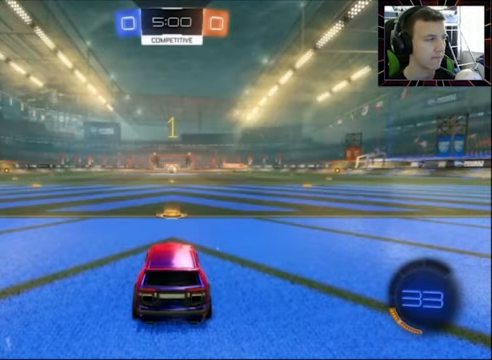
{"buttons": ["CIRCLE", "R2"], "left_stick": "center", "right_stick": "center", "events": [[33, "CIRCLE", "up"], [133, "CIRCLE", "down"]]}
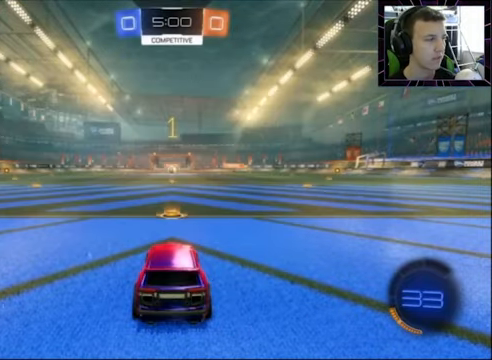
{"buttons": ["CROSS", "CIRCLE", "R2"], "left_stick": "up", "right_stick": "center", "events": [[300, "left_stick", "up"], [333, "CROSS", "down"], [433, "CROSS", "up"], [467, "CROSS", "down"]]}
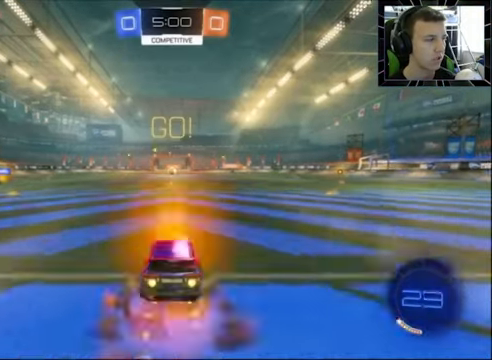
{"buttons": [], "left_stick": "center", "right_stick": "center", "events": [[100, "CROSS", "up"], [133, "CIRCLE", "up"], [133, "left_stick", "center"], [267, "R2", "up"]]}
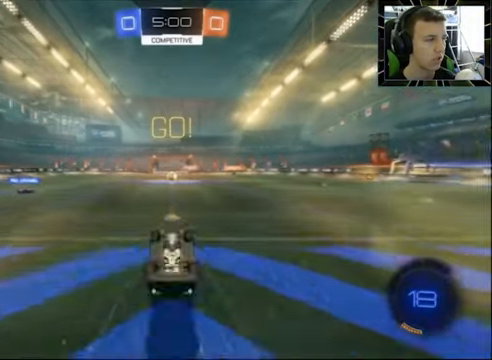
{"buttons": ["L2"], "left_stick": "center", "right_stick": "center", "events": [[333, "L2", "down"]]}
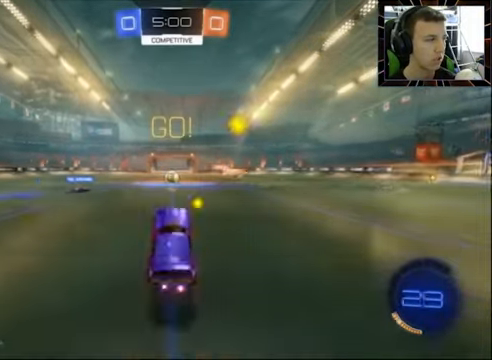
{"buttons": ["R2"], "left_stick": "center", "right_stick": "center", "events": [[267, "L2", "up"], [300, "R2", "down"]]}
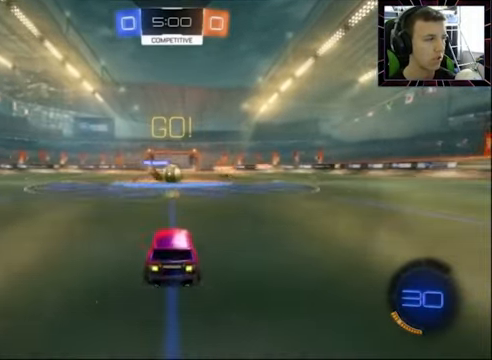
{"buttons": ["R2"], "left_stick": "up-left", "right_stick": "center", "events": [[367, "left_stick", "left"], [500, "left_stick", "up-left"]]}
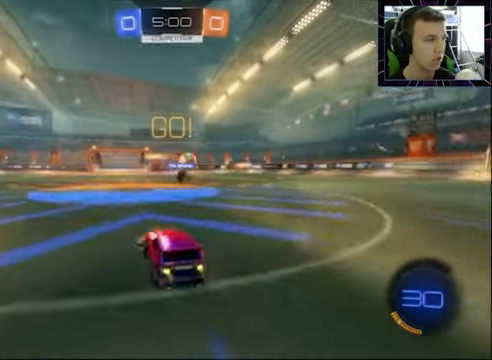
{"buttons": ["R2"], "left_stick": "right", "right_stick": "center", "events": [[33, "left_stick", "left"], [67, "left_stick", "right"], [200, "SQUARE", "down"], [333, "SQUARE", "up"]]}
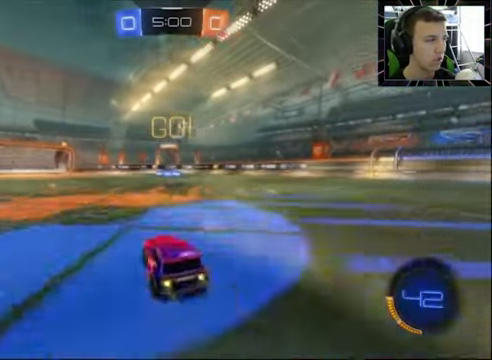
{"buttons": ["R2"], "left_stick": "left", "right_stick": "center", "events": [[433, "left_stick", "left"]]}
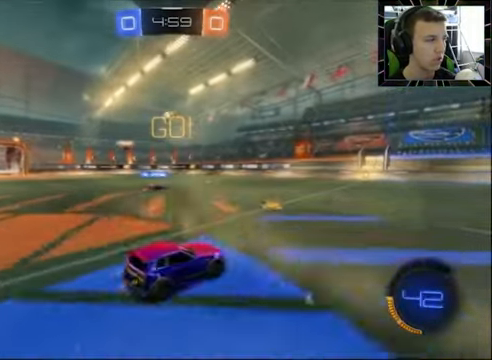
{"buttons": ["R2"], "left_stick": "left", "right_stick": "center", "events": [[267, "SQUARE", "down"], [366, "SQUARE", "up"]]}
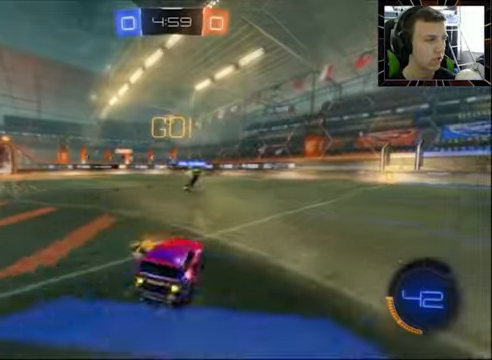
{"buttons": ["R2"], "left_stick": "center", "right_stick": "center", "events": [[66, "left_stick", "center"], [166, "left_stick", "right"], [500, "left_stick", "center"]]}
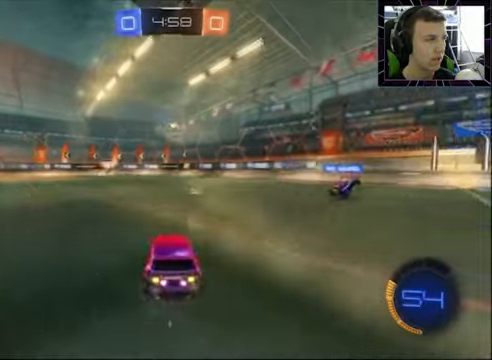
{"buttons": ["R2"], "left_stick": "left", "right_stick": "center", "events": [[33, "left_stick", "left"], [200, "left_stick", "center"], [300, "CIRCLE", "down"], [366, "CIRCLE", "up"], [400, "left_stick", "left"]]}
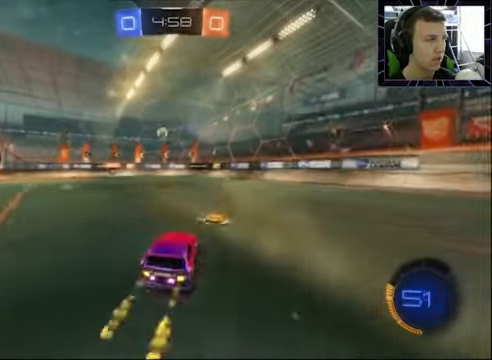
{"buttons": ["R2"], "left_stick": "left", "right_stick": "center", "events": [[166, "left_stick", "center"], [200, "R2", "up"], [233, "L2", "down"], [366, "L2", "up"], [366, "R2", "down"], [366, "left_stick", "left"]]}
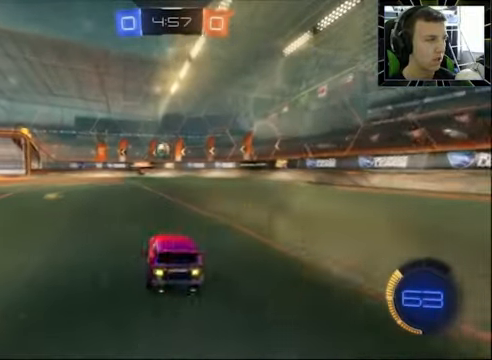
{"buttons": [], "left_stick": "center", "right_stick": "center", "events": [[33, "left_stick", "center"], [300, "left_stick", "left"], [400, "R2", "up"], [400, "left_stick", "center"]]}
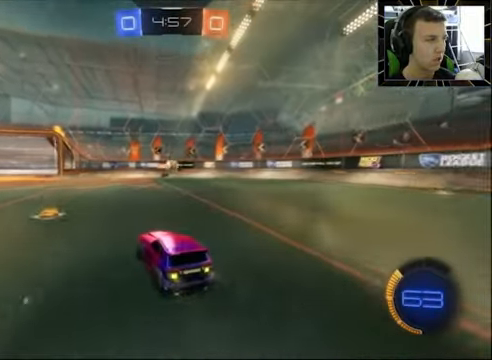
{"buttons": ["L2"], "left_stick": "right", "right_stick": "center", "events": [[133, "L2", "down"], [200, "left_stick", "right"], [333, "L2", "up"], [400, "L2", "down"]]}
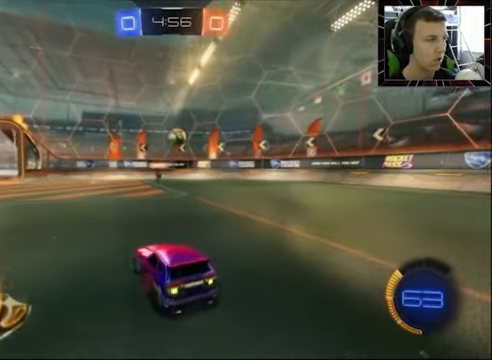
{"buttons": ["R2"], "left_stick": "center", "right_stick": "center", "events": [[400, "L2", "up"], [500, "R2", "down"], [500, "left_stick", "center"]]}
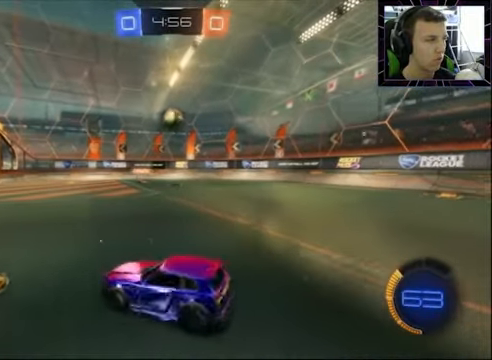
{"buttons": ["R2"], "left_stick": "left", "right_stick": "center", "events": [[33, "left_stick", "left"]]}
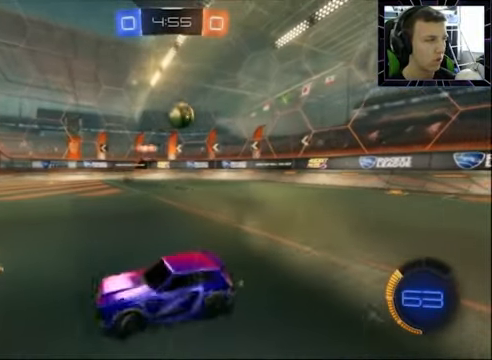
{"buttons": ["R2"], "left_stick": "left", "right_stick": "center", "events": []}
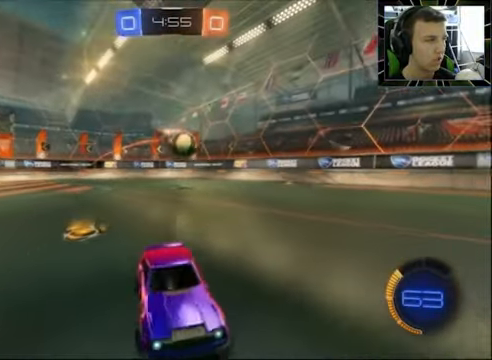
{"buttons": ["R2"], "left_stick": "left", "right_stick": "center", "events": [[100, "left_stick", "center"], [333, "left_stick", "left"]]}